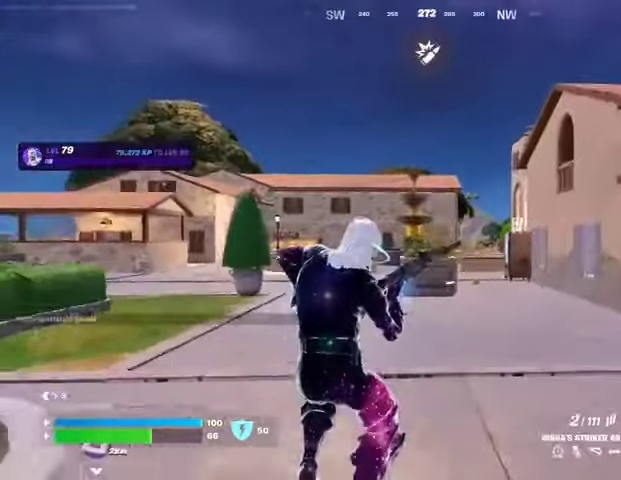
Gameplay with a controller (PlayStation layout); each line is a JSON object with the inputs held at the frame after it. "events" lists button and stick changes between this image and that frame as [ms after this image, input, new state], when the widget could be followed in between.
{"buttons": ["CROSS"], "left_stick": "center", "right_stick": "center", "events": [[33, "DPAD_UP", "down"], [67, "DPAD_UP", "up"], [233, "DPAD_RIGHT", "down"], [333, "DPAD_RIGHT", "up"], [400, "DPAD_RIGHT", "down"], [500, "CROSS", "down"], [500, "DPAD_RIGHT", "up"]]}
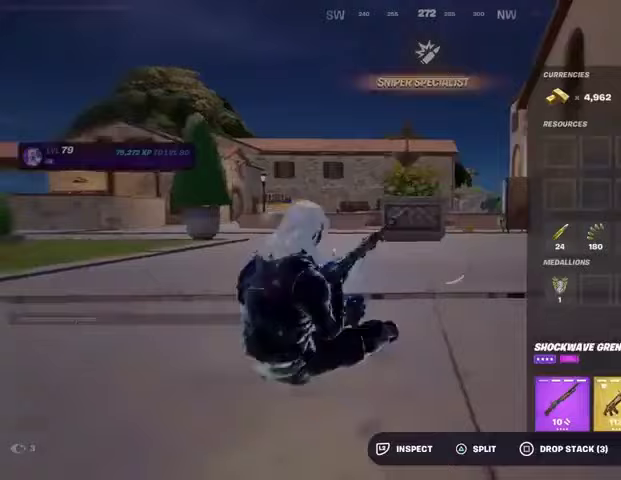
{"buttons": [], "left_stick": "up-right", "right_stick": "right", "events": [[100, "CROSS", "up"], [100, "DPAD_RIGHT", "down"], [133, "CROSS", "down"], [167, "DPAD_RIGHT", "up"], [233, "CROSS", "up"], [267, "CIRCLE", "down"], [333, "CIRCLE", "up"], [333, "left_stick", "up-right"], [467, "right_stick", "right"]]}
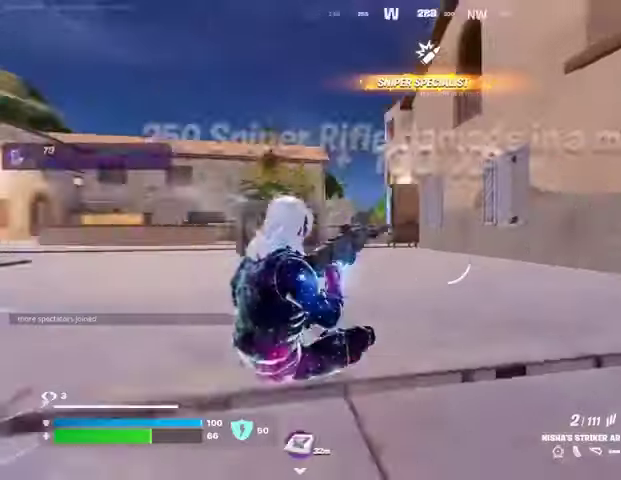
{"buttons": [], "left_stick": "up", "right_stick": "center", "events": [[100, "right_stick", "center"], [300, "left_stick", "up"]]}
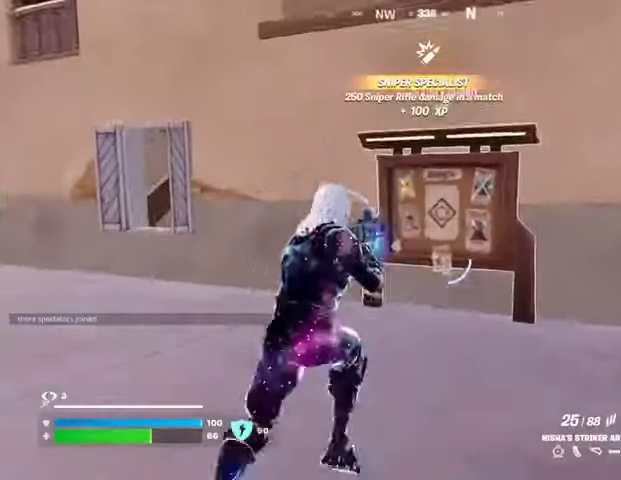
{"buttons": [], "left_stick": "up-left", "right_stick": "center", "events": [[467, "SQUARE", "down"], [500, "SQUARE", "up"], [500, "left_stick", "up-left"]]}
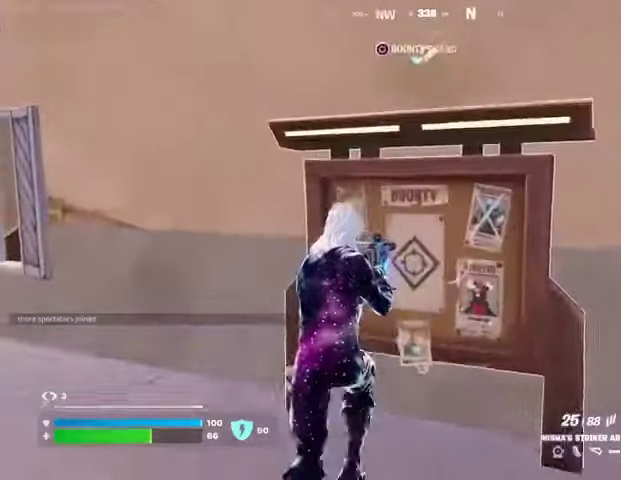
{"buttons": ["L1"], "left_stick": "up", "right_stick": "center", "events": [[100, "SQUARE", "down"], [133, "SQUARE", "up"], [167, "right_stick", "left"], [267, "L3", "down"], [267, "left_stick", "up"], [367, "L3", "up"], [433, "right_stick", "center"], [500, "L1", "down"]]}
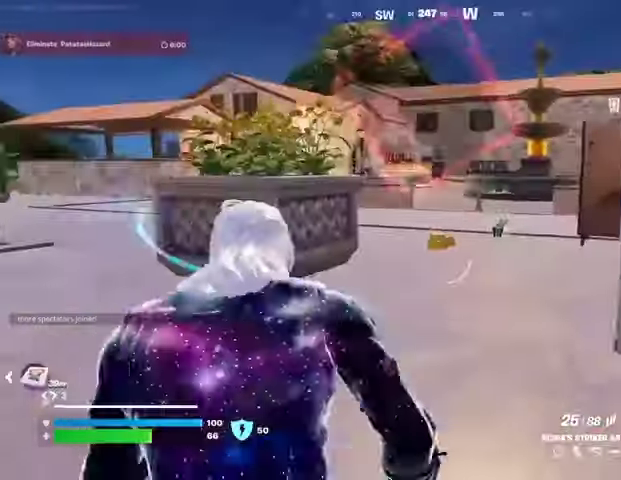
{"buttons": [], "left_stick": "up-left", "right_stick": "center", "events": [[67, "L1", "up"], [333, "right_stick", "right"], [400, "left_stick", "up-left"], [400, "right_stick", "center"]]}
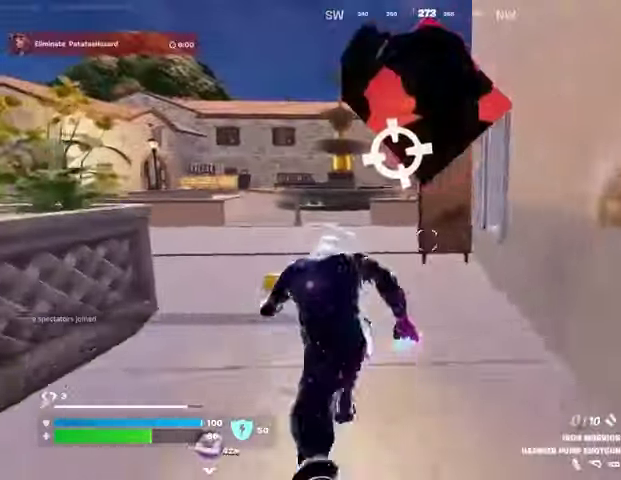
{"buttons": [], "left_stick": "up", "right_stick": "right", "events": [[300, "TRIANGLE", "down"], [300, "left_stick", "up"], [367, "TRIANGLE", "up"], [500, "right_stick", "right"]]}
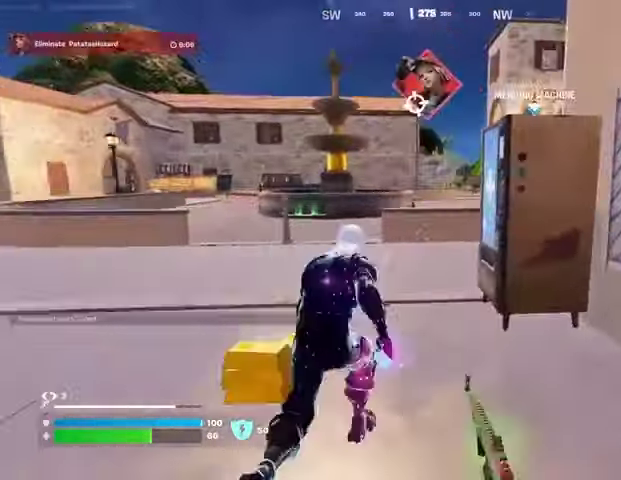
{"buttons": ["CROSS"], "left_stick": "center", "right_stick": "center", "events": [[67, "right_stick", "center"], [167, "left_stick", "center"], [200, "SQUARE", "down"], [233, "SQUARE", "up"], [367, "right_stick", "right"], [433, "right_stick", "center"], [500, "CROSS", "down"]]}
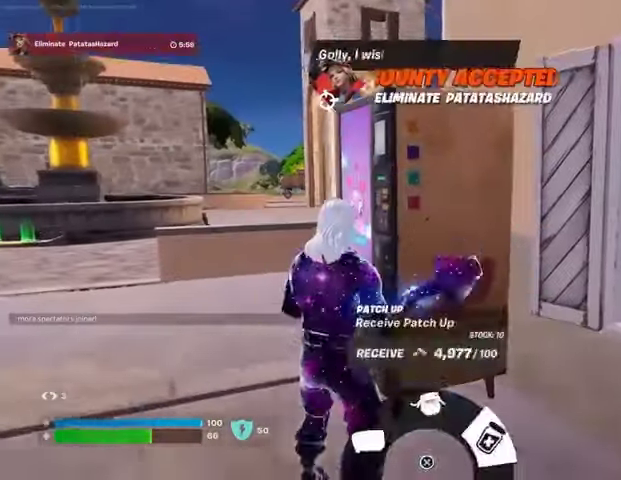
{"buttons": [], "left_stick": "center", "right_stick": "center", "events": [[67, "CROSS", "up"], [133, "CROSS", "down"], [200, "CROSS", "up"], [400, "SQUARE", "down"], [467, "SQUARE", "up"]]}
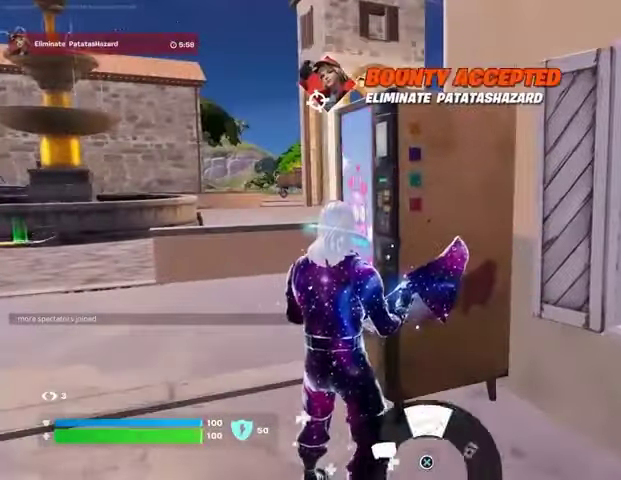
{"buttons": ["CIRCLE"], "left_stick": "up-left", "right_stick": "center", "events": [[133, "left_stick", "up-left"], [233, "right_stick", "left"], [300, "left_stick", "up"], [367, "right_stick", "center"], [433, "left_stick", "up-left"], [467, "CIRCLE", "down"]]}
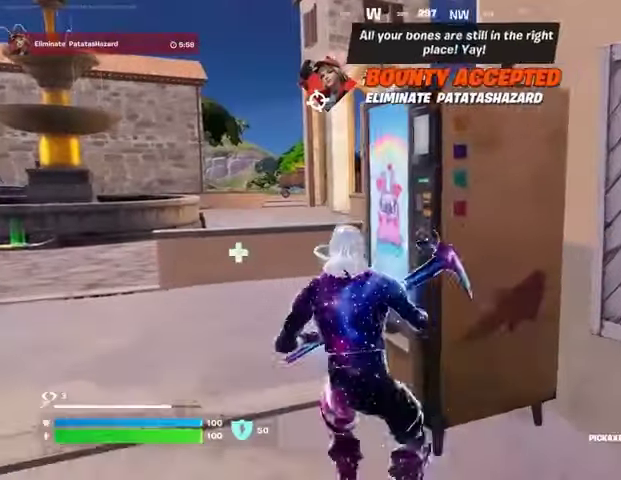
{"buttons": [], "left_stick": "up-right", "right_stick": "center", "events": [[33, "CIRCLE", "up"], [67, "L3", "down"], [67, "right_stick", "left"], [167, "L3", "up"], [167, "left_stick", "up-right"], [300, "R1", "down"], [367, "right_stick", "center"], [400, "R1", "up"]]}
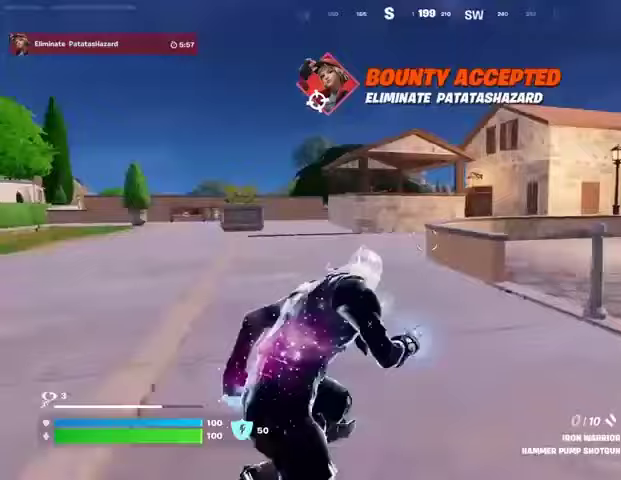
{"buttons": [], "left_stick": "down-right", "right_stick": "center", "events": [[33, "CROSS", "down"], [133, "CROSS", "up"], [133, "left_stick", "down-right"], [133, "right_stick", "left"], [233, "right_stick", "center"], [367, "SQUARE", "down"], [467, "SQUARE", "up"]]}
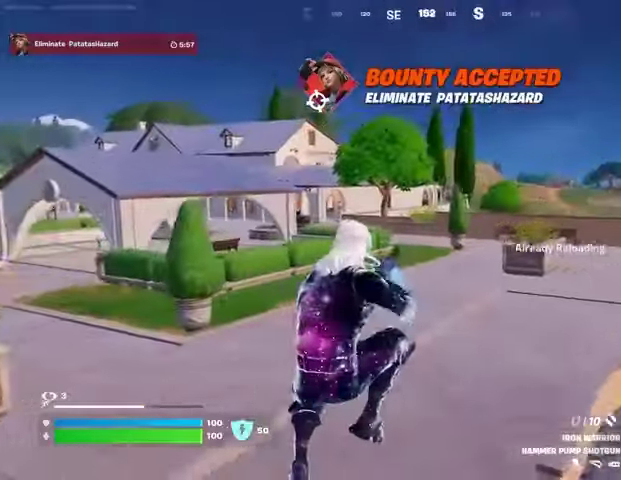
{"buttons": [], "left_stick": "up", "right_stick": "center", "events": [[133, "right_stick", "right"], [167, "left_stick", "right"], [333, "right_stick", "center"], [367, "left_stick", "up"]]}
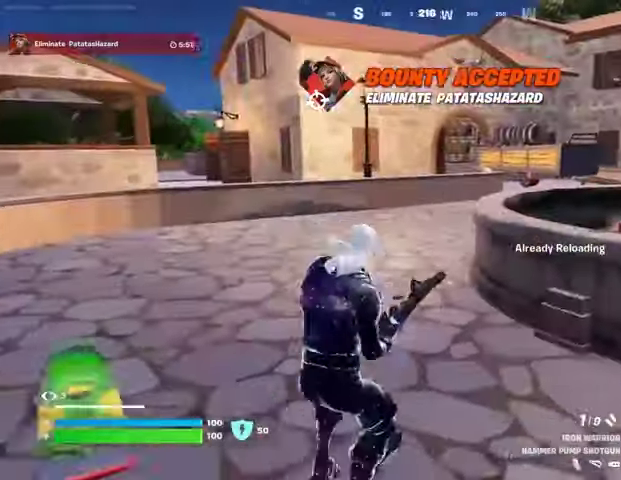
{"buttons": [], "left_stick": "up-right", "right_stick": "center", "events": [[133, "right_stick", "right"], [367, "right_stick", "center"], [467, "left_stick", "up-right"]]}
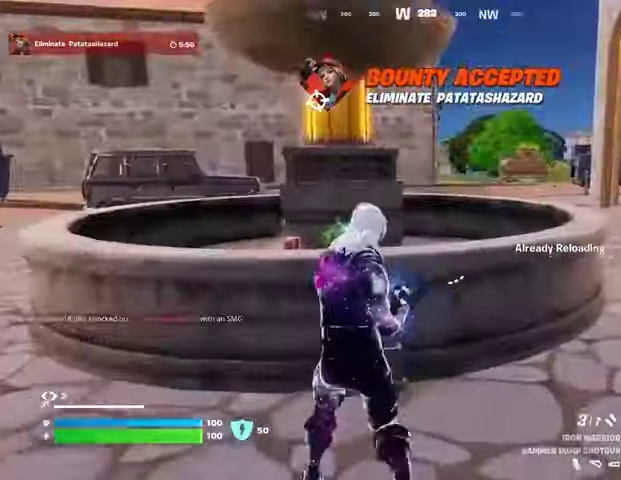
{"buttons": [], "left_stick": "up", "right_stick": "center", "events": [[167, "CROSS", "down"], [233, "CROSS", "up"], [233, "left_stick", "up"]]}
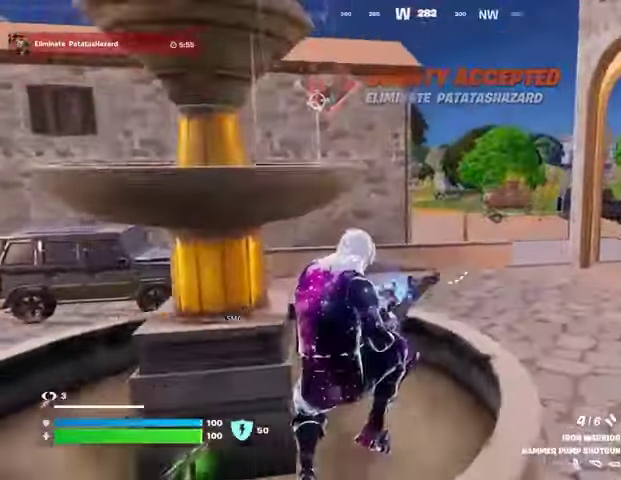
{"buttons": [], "left_stick": "up", "right_stick": "left", "events": [[33, "left_stick", "up-right"], [67, "right_stick", "right"], [133, "right_stick", "center"], [167, "left_stick", "up"], [433, "right_stick", "left"]]}
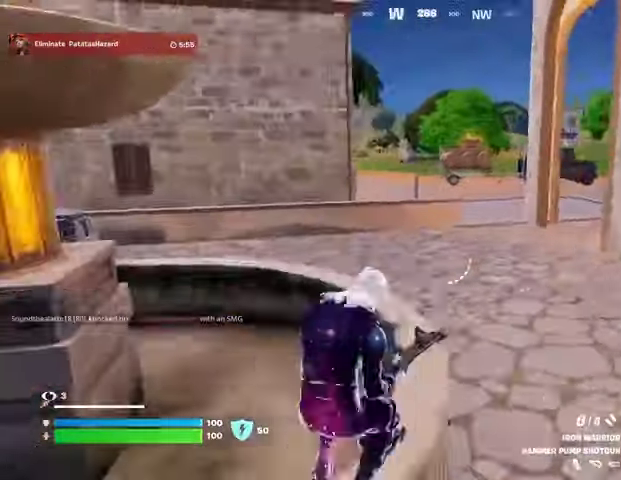
{"buttons": [], "left_stick": "up", "right_stick": "center", "events": [[33, "right_stick", "center"]]}
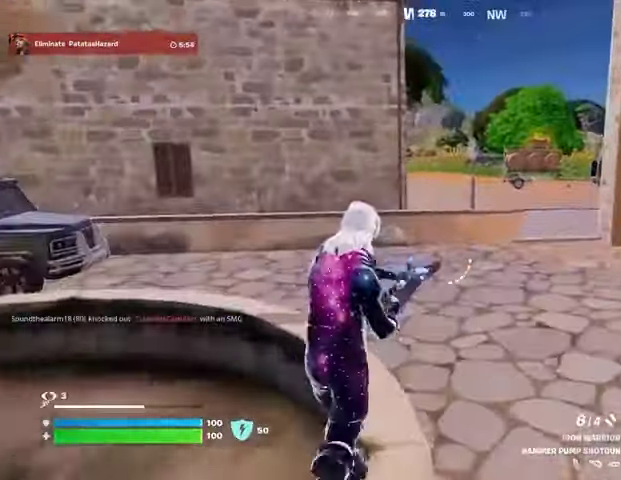
{"buttons": [], "left_stick": "up", "right_stick": "center", "events": [[167, "CROSS", "down"], [267, "CROSS", "up"]]}
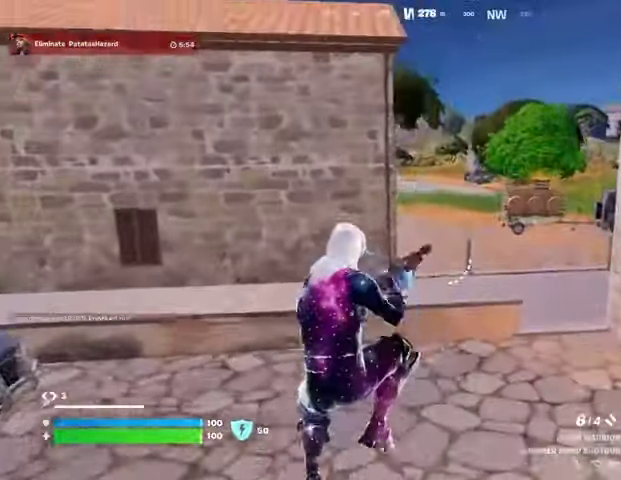
{"buttons": [], "left_stick": "up", "right_stick": "center", "events": []}
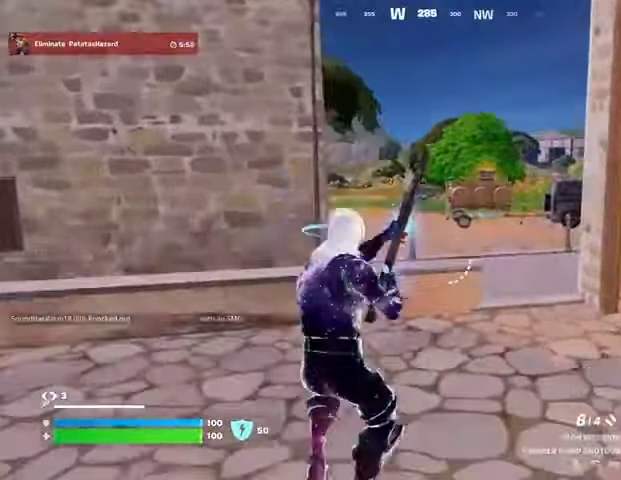
{"buttons": [], "left_stick": "center", "right_stick": "center", "events": [[67, "L3", "down"], [133, "L3", "up"], [200, "L3", "down"], [300, "L3", "up"], [433, "left_stick", "center"]]}
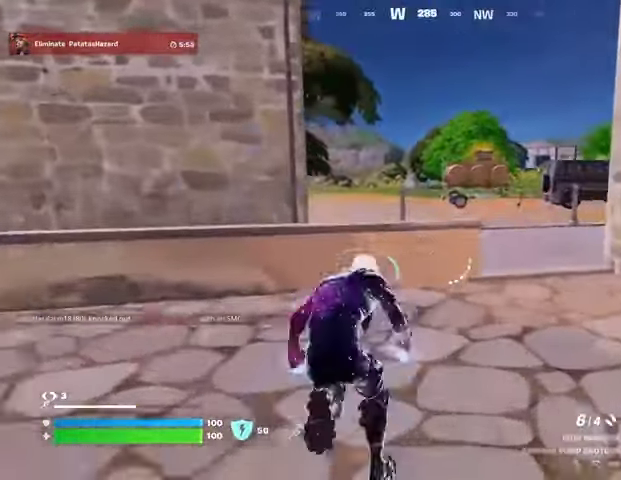
{"buttons": [], "left_stick": "center", "right_stick": "center", "events": [[33, "CROSS", "down"], [33, "R1", "down"], [100, "CROSS", "up"], [167, "R1", "up"], [400, "left_stick", "down"], [467, "left_stick", "center"]]}
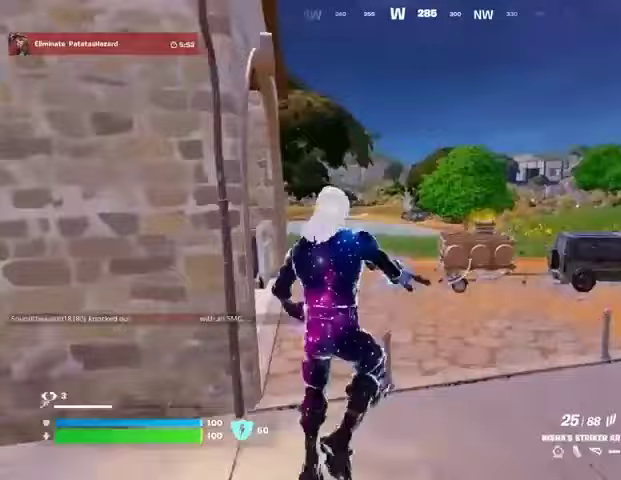
{"buttons": [], "left_stick": "up", "right_stick": "center", "events": [[33, "R3", "down"], [100, "R3", "up"], [233, "left_stick", "up"], [267, "SQUARE", "down"], [333, "SQUARE", "up"]]}
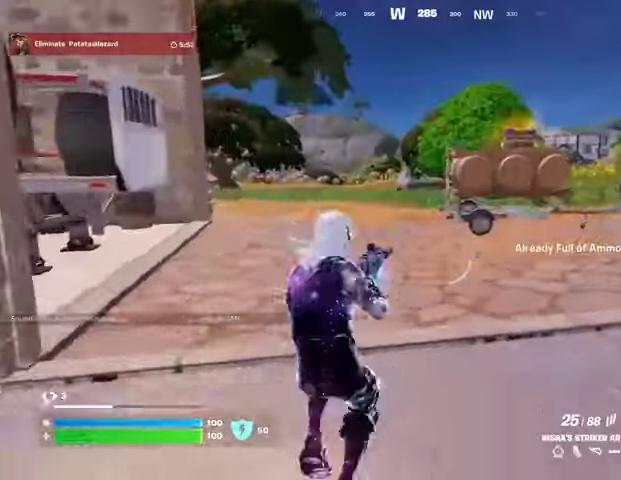
{"buttons": [], "left_stick": "up-right", "right_stick": "center", "events": [[33, "CROSS", "down"], [100, "CROSS", "up"], [100, "right_stick", "left"], [167, "left_stick", "up-right"], [300, "right_stick", "center"]]}
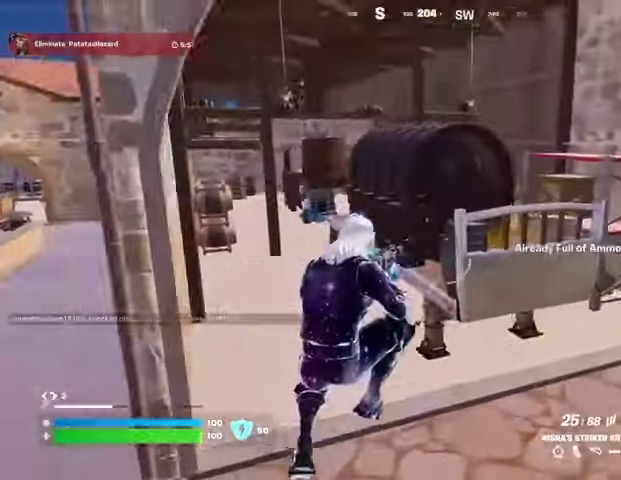
{"buttons": ["R1"], "left_stick": "up", "right_stick": "center", "events": [[233, "left_stick", "up"], [300, "L1", "down"], [333, "L1", "up"], [400, "TRIANGLE", "down"], [467, "R1", "down"], [467, "TRIANGLE", "up"]]}
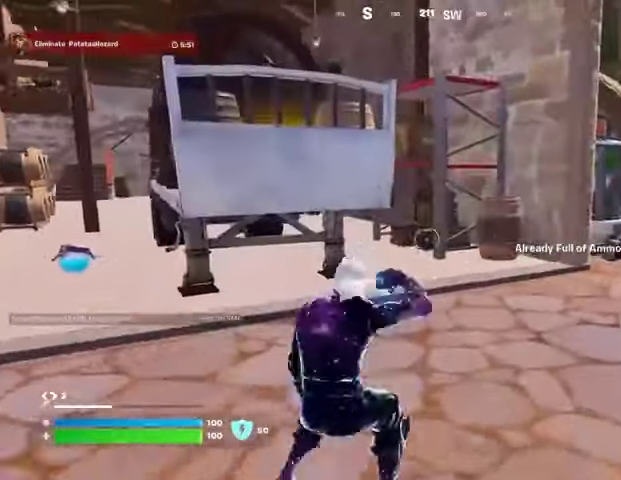
{"buttons": [], "left_stick": "up-left", "right_stick": "center", "events": [[67, "R1", "up"], [67, "left_stick", "up-left"], [100, "right_stick", "left"], [200, "right_stick", "center"], [433, "TRIANGLE", "down"], [500, "TRIANGLE", "up"]]}
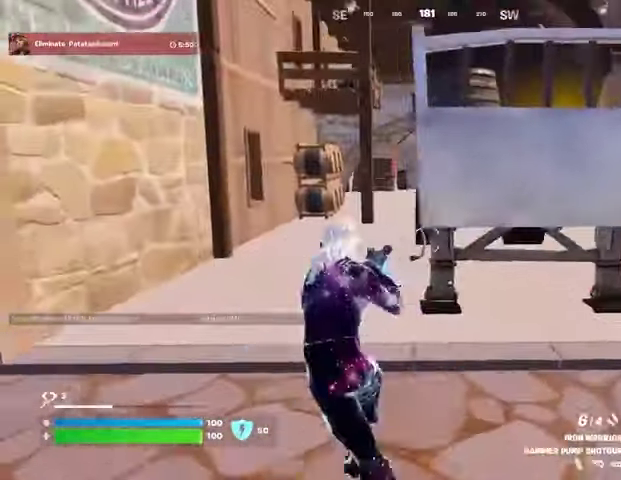
{"buttons": [], "left_stick": "right", "right_stick": "center", "events": [[167, "right_stick", "right"], [367, "right_stick", "center"], [433, "CROSS", "down"], [467, "left_stick", "right"], [500, "CROSS", "up"]]}
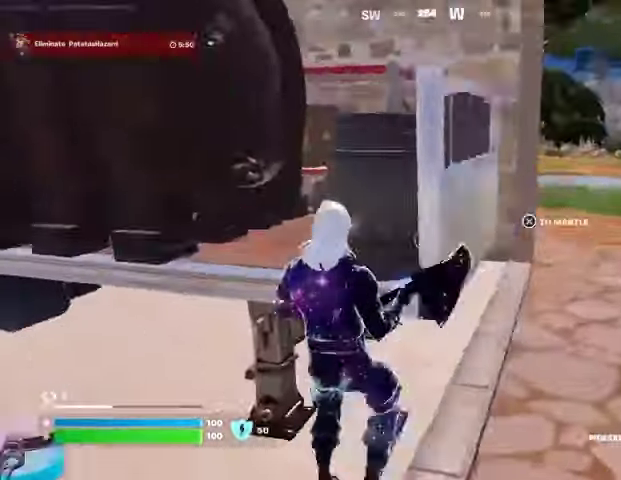
{"buttons": [], "left_stick": "up", "right_stick": "center", "events": [[100, "right_stick", "down-right"], [333, "left_stick", "up-right"], [367, "right_stick", "center"], [433, "left_stick", "up"]]}
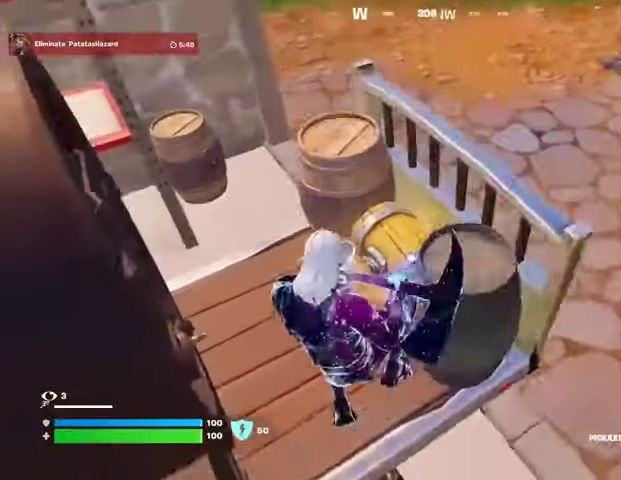
{"buttons": [], "left_stick": "up", "right_stick": "center", "events": [[167, "SQUARE", "down"], [167, "left_stick", "up-right"], [233, "SQUARE", "up"], [267, "left_stick", "up"]]}
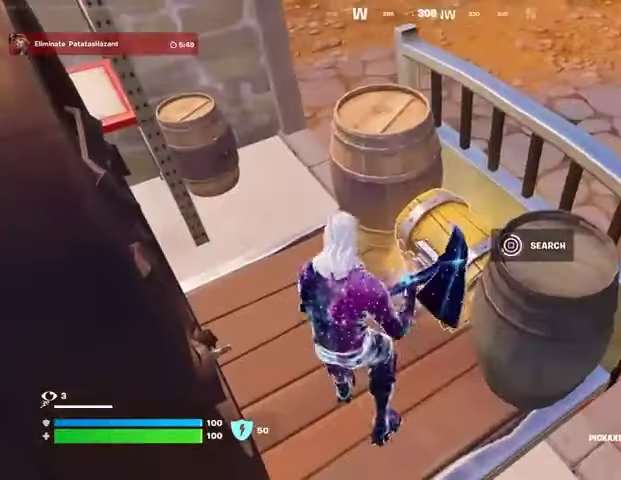
{"buttons": [], "left_stick": "up-left", "right_stick": "up-left", "events": [[100, "right_stick", "down"], [233, "right_stick", "center"], [333, "L3", "down"], [333, "left_stick", "up-left"], [433, "L3", "up"], [433, "right_stick", "up-left"]]}